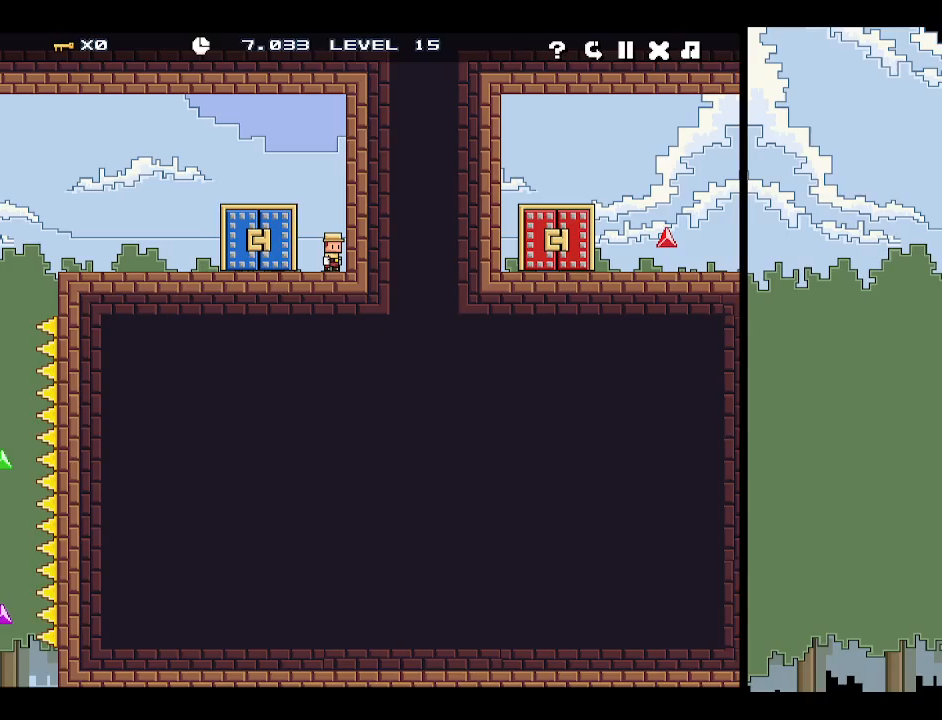
Gameplay with keyboard; each line is a JSON object with the keys held at the frame after it. "events" lists presses ("down") and releases ("up") of "down", "escape", "left", "p", "r", "right", "space", "up", "x" and "z" between this image and that frame as [ms after this image, input, new state], when the widget could be followed in between. No other keys are recorded. Mouse input is not recorded.
{"keys": [], "events": []}
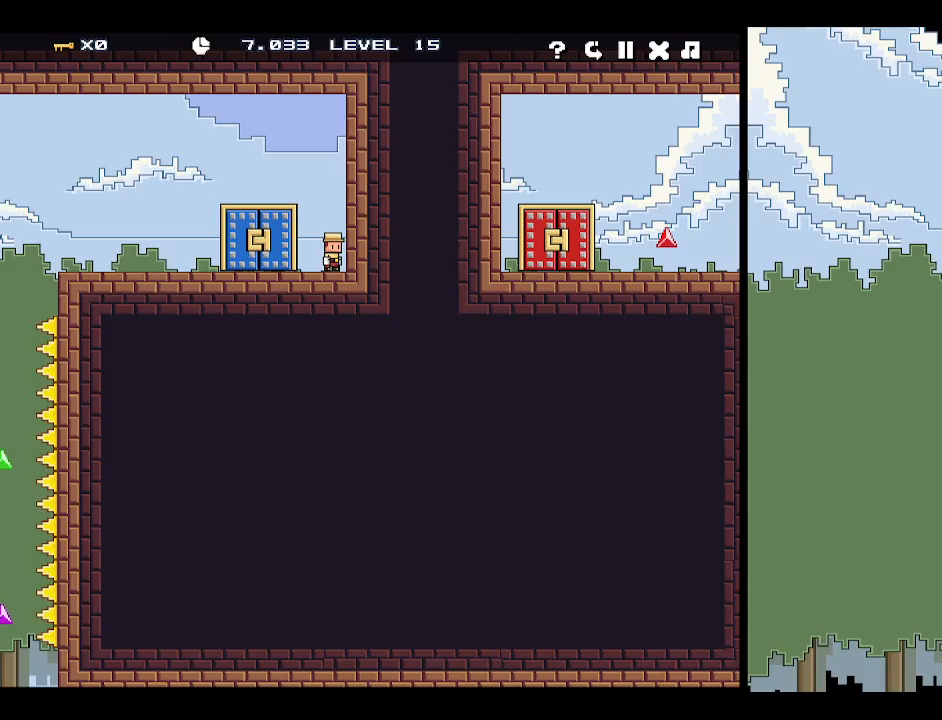
{"keys": [], "events": []}
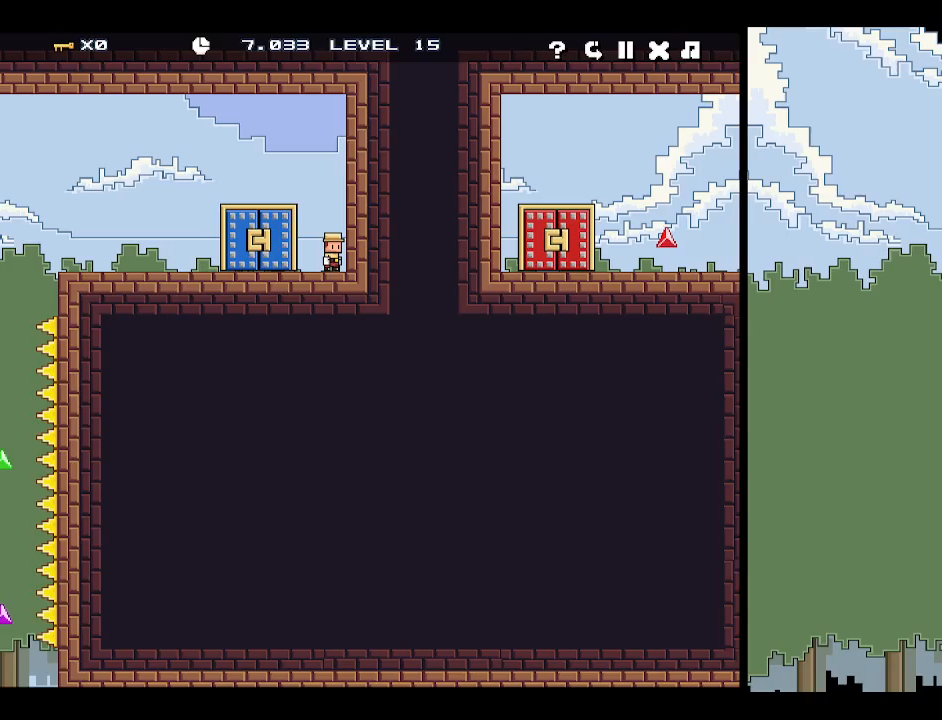
{"keys": [], "events": []}
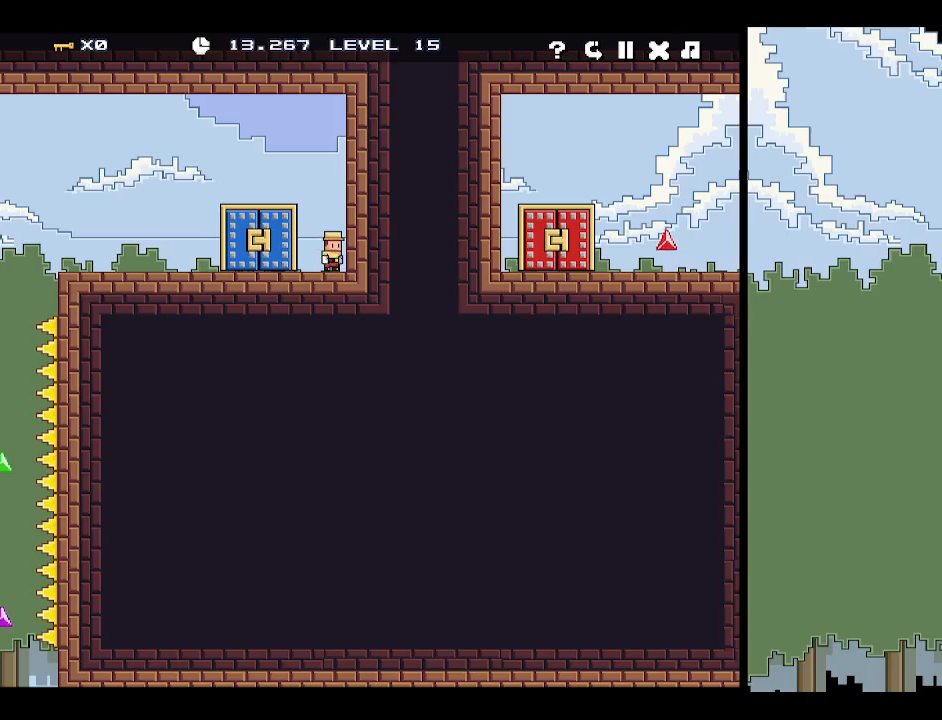
{"keys": [], "events": []}
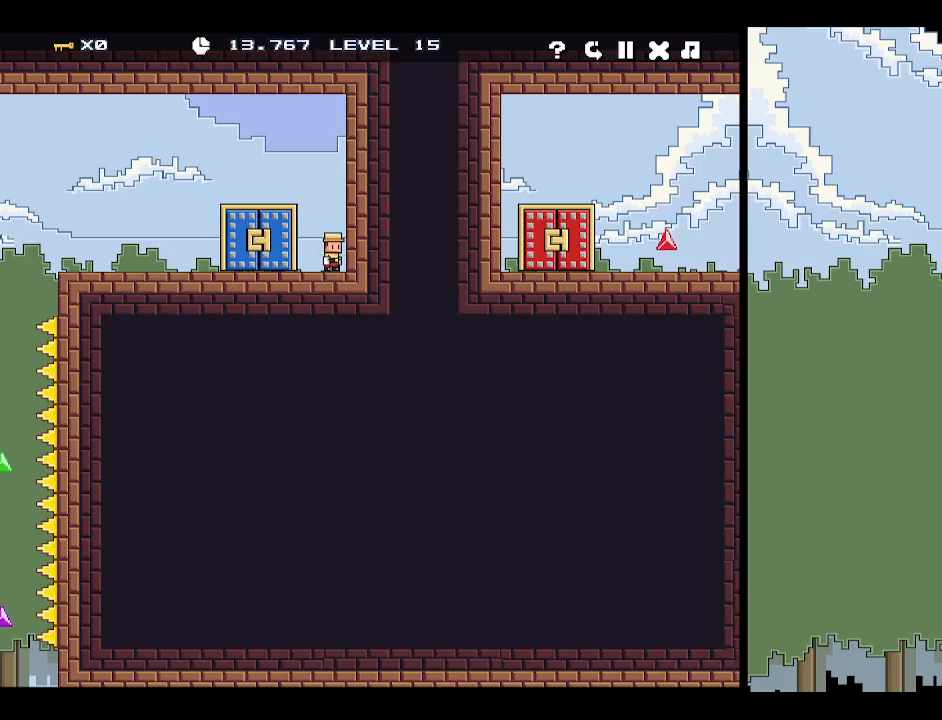
{"keys": [], "events": [[384, "up", "down"], [484, "up", "up"]]}
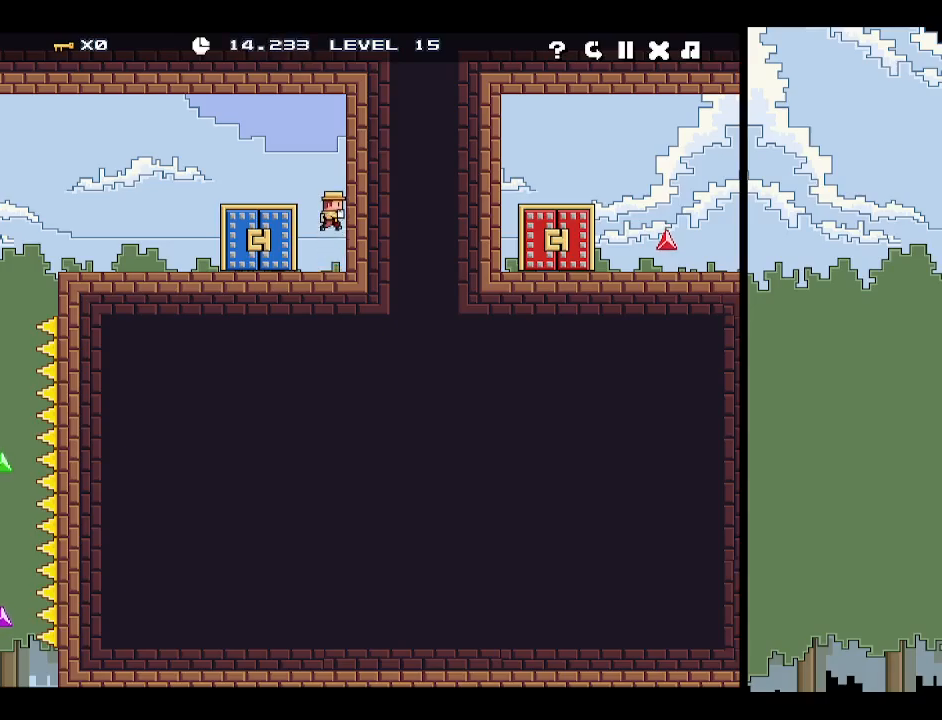
{"keys": [], "events": [[84, "up", "down"], [117, "up", "up"], [217, "up", "down"], [267, "up", "up"], [350, "up", "down"], [400, "up", "up"]]}
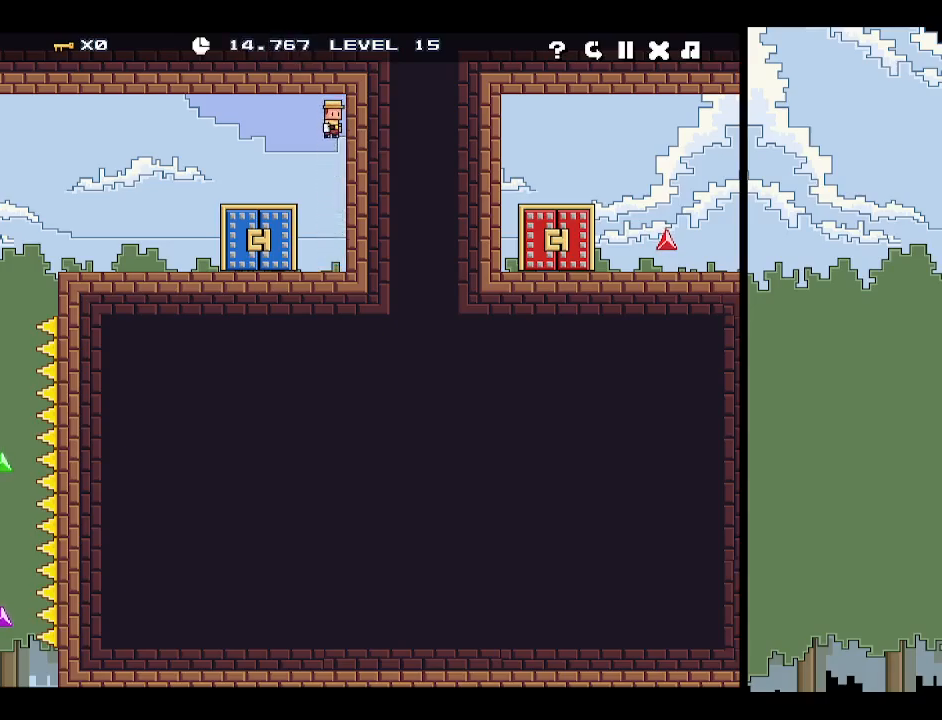
{"keys": [], "events": []}
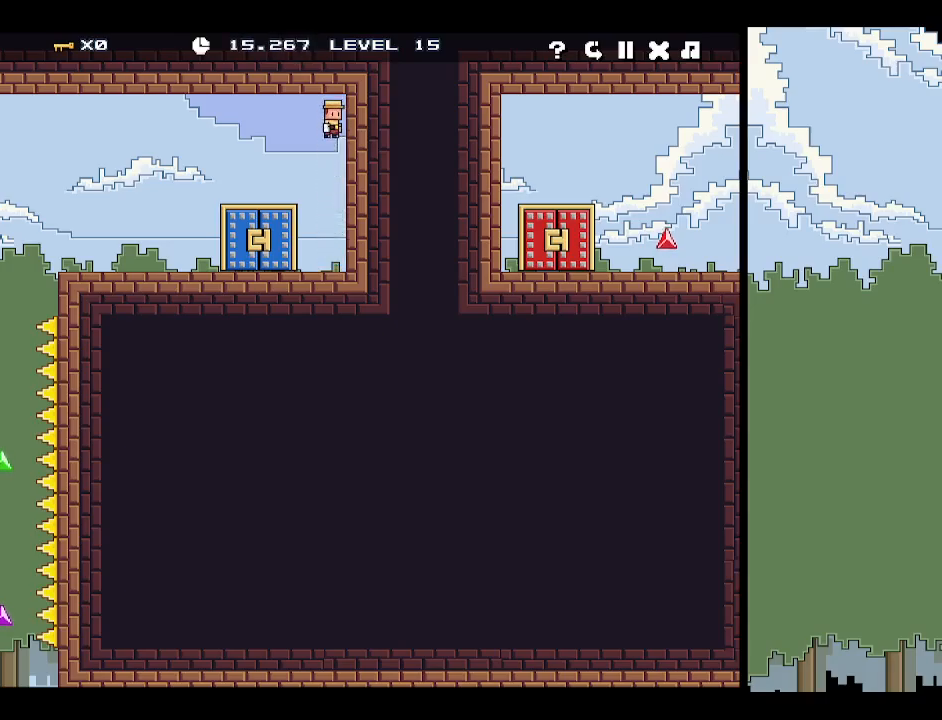
{"keys": ["left", "z"], "events": [[300, "left", "down"], [434, "z", "down"]]}
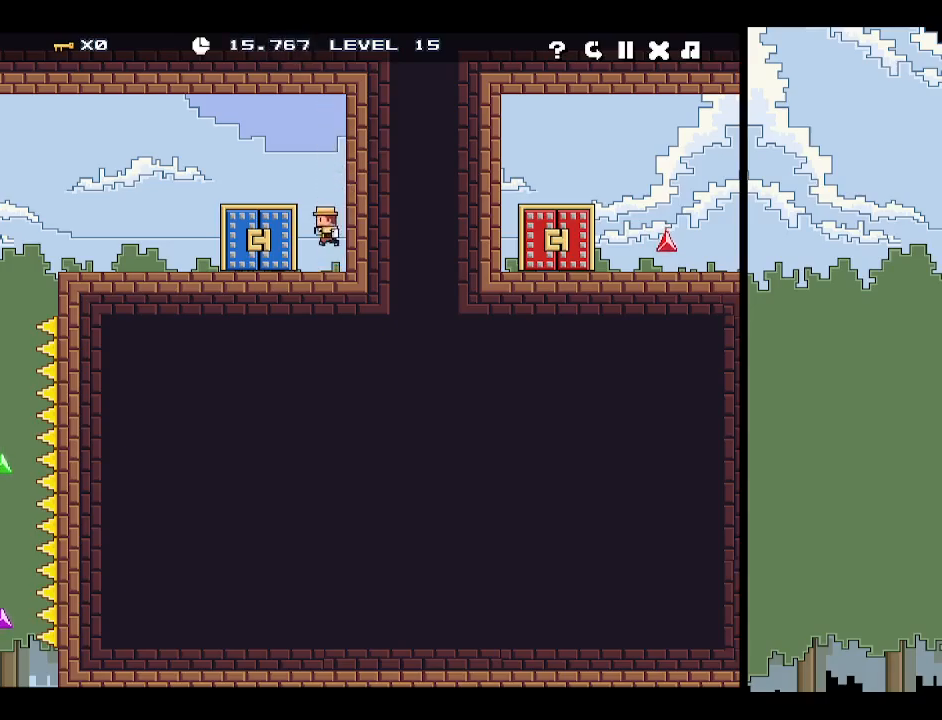
{"keys": ["right", "z"], "events": [[17, "z", "up"], [67, "z", "down"], [317, "z", "up"], [350, "left", "up"], [400, "right", "down"], [500, "z", "down"]]}
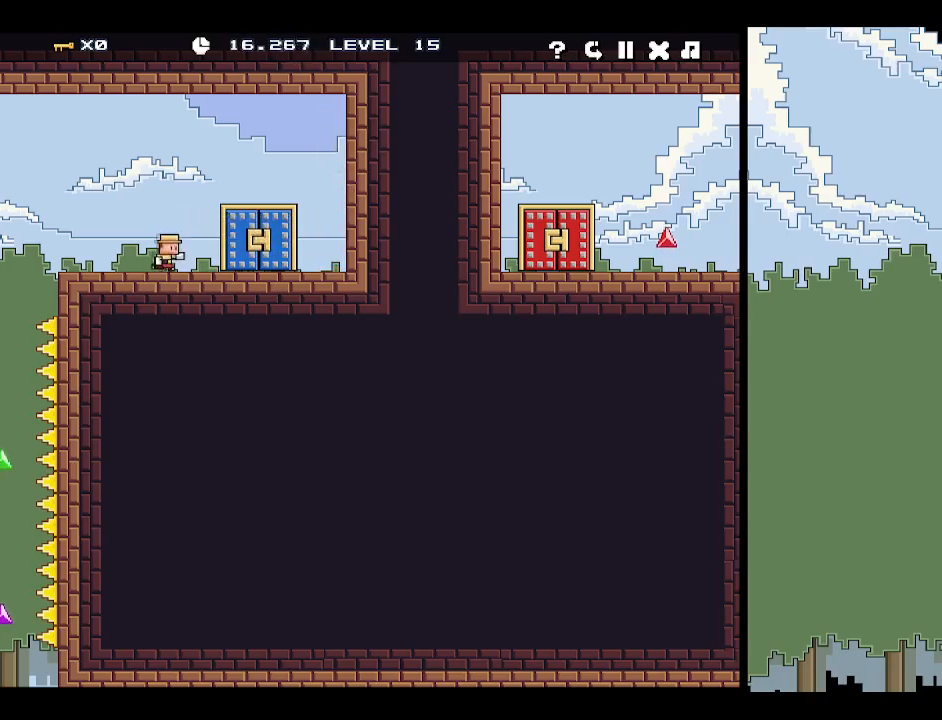
{"keys": ["left", "up", "z"], "events": [[184, "z", "up"], [317, "right", "up"], [367, "left", "down"], [500, "up", "down"], [500, "z", "down"]]}
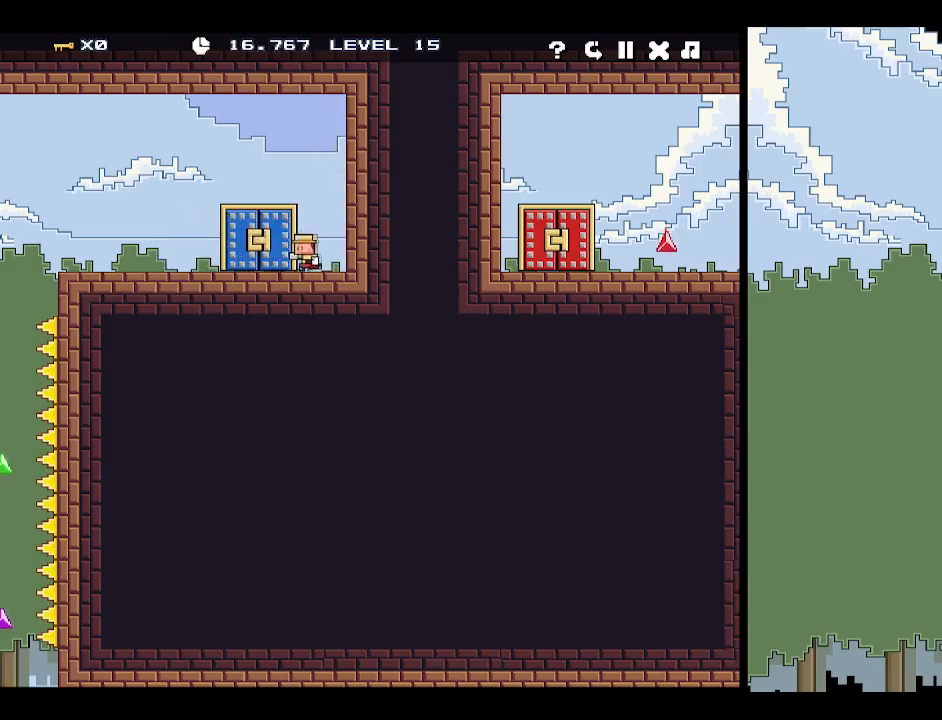
{"keys": [], "events": [[100, "z", "up"], [200, "up", "up"], [484, "left", "up"]]}
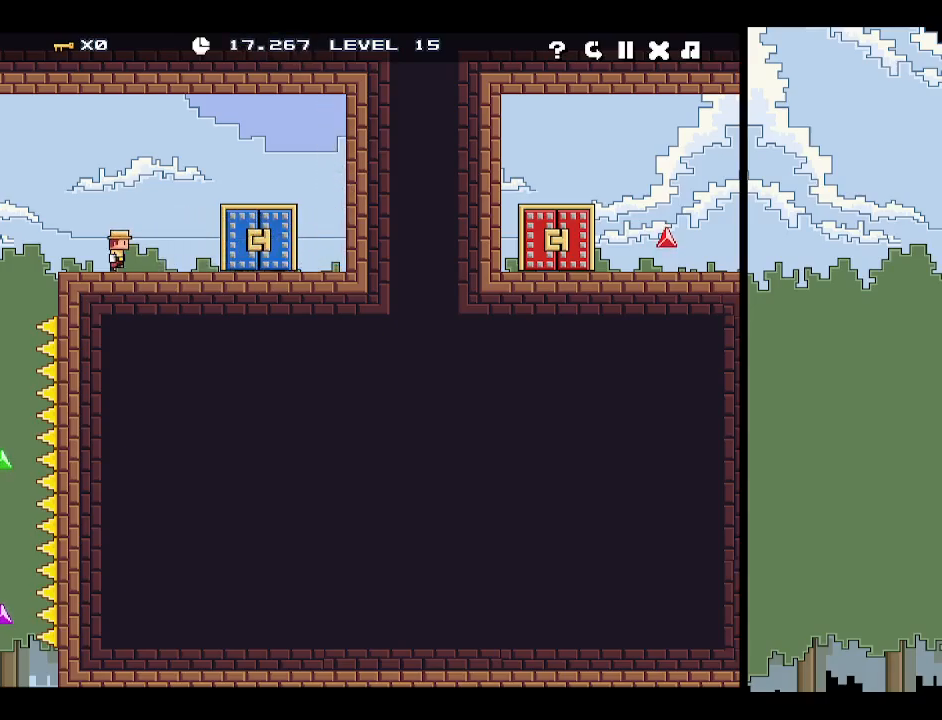
{"keys": ["right"], "events": [[17, "right", "down"], [117, "up", "down"], [117, "z", "down"], [217, "z", "up"], [267, "up", "up"]]}
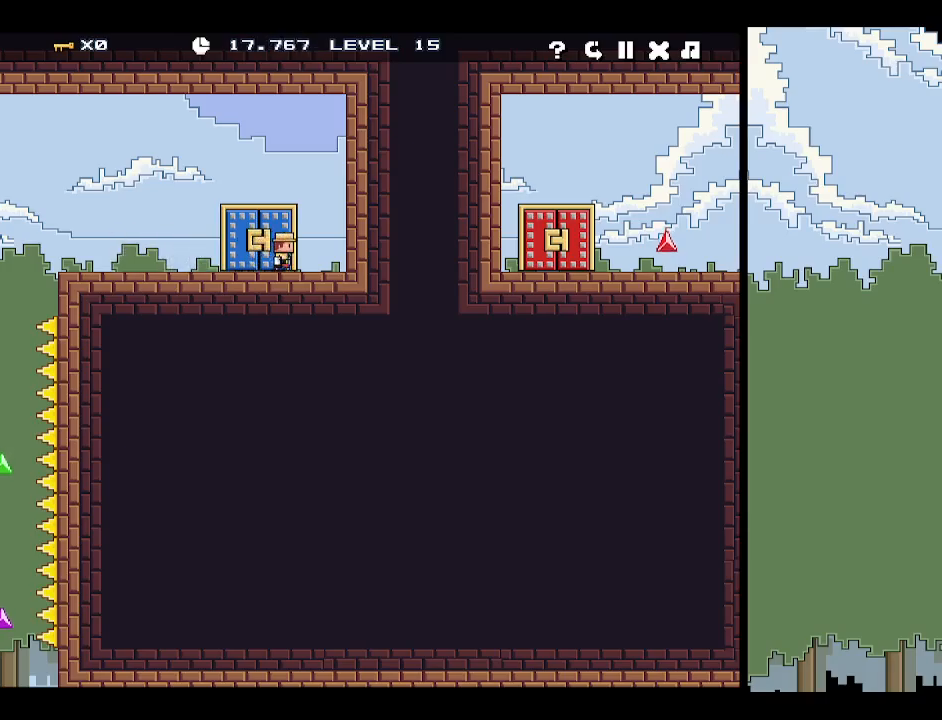
{"keys": [], "events": [[50, "z", "down"], [150, "right", "up"], [184, "z", "up"]]}
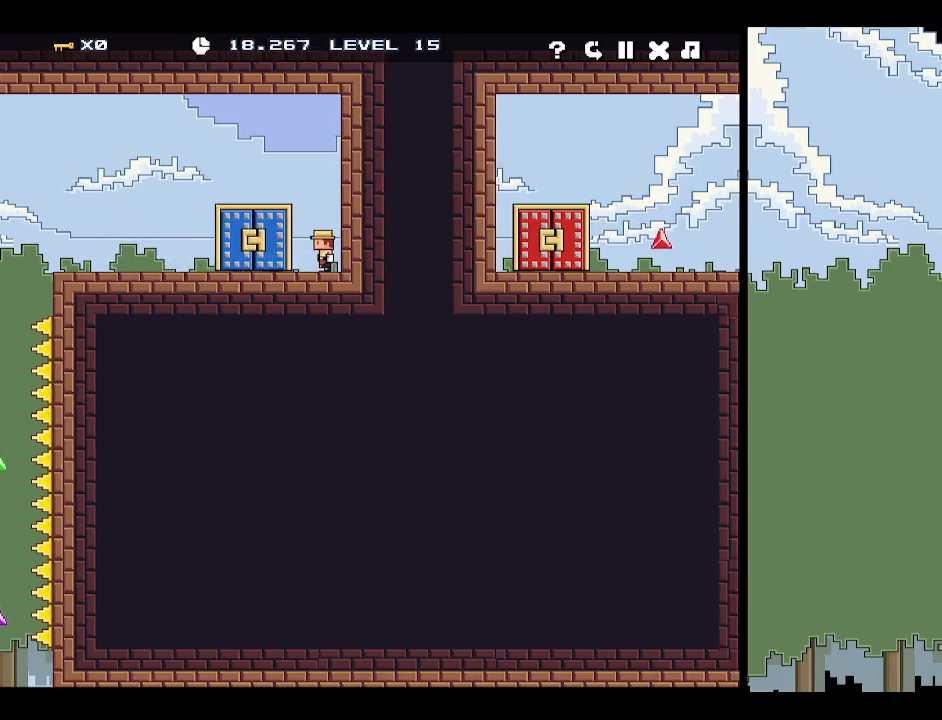
{"keys": ["left"], "events": [[34, "left", "down"], [150, "z", "down"], [250, "z", "up"]]}
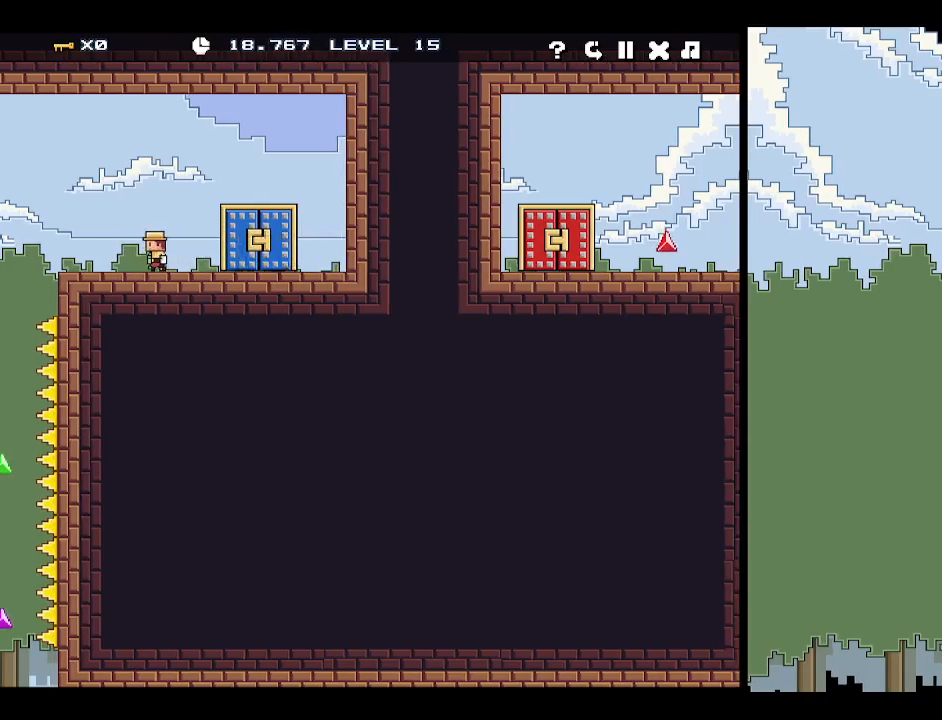
{"keys": ["right", "up"], "events": [[34, "z", "down"], [184, "left", "up"], [234, "right", "down"], [284, "z", "up"], [367, "up", "down"]]}
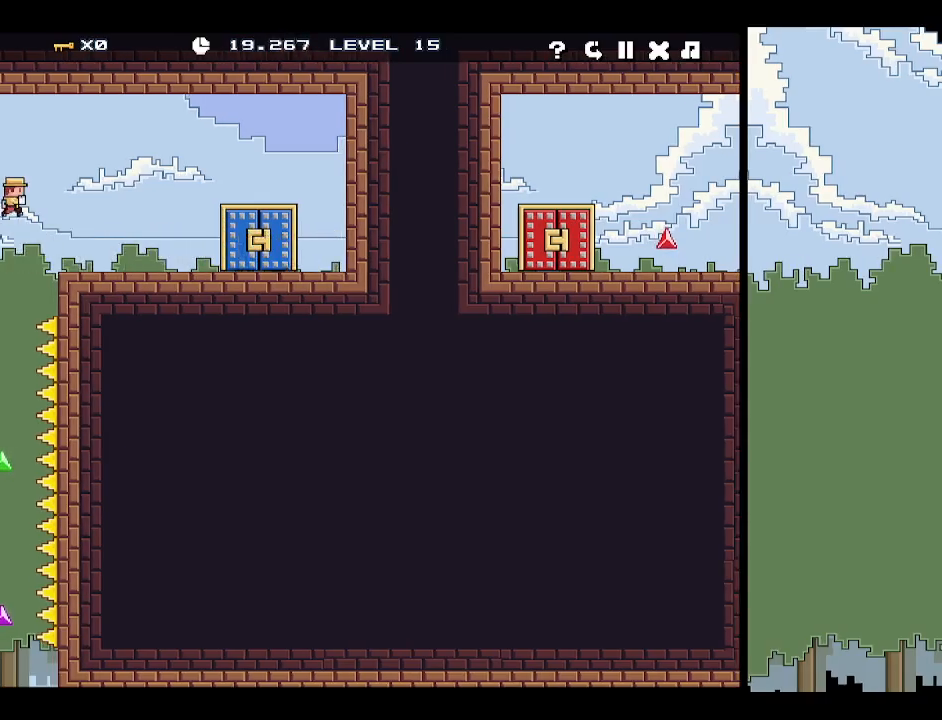
{"keys": ["right"], "events": [[100, "up", "up"], [250, "up", "down"], [334, "up", "up"]]}
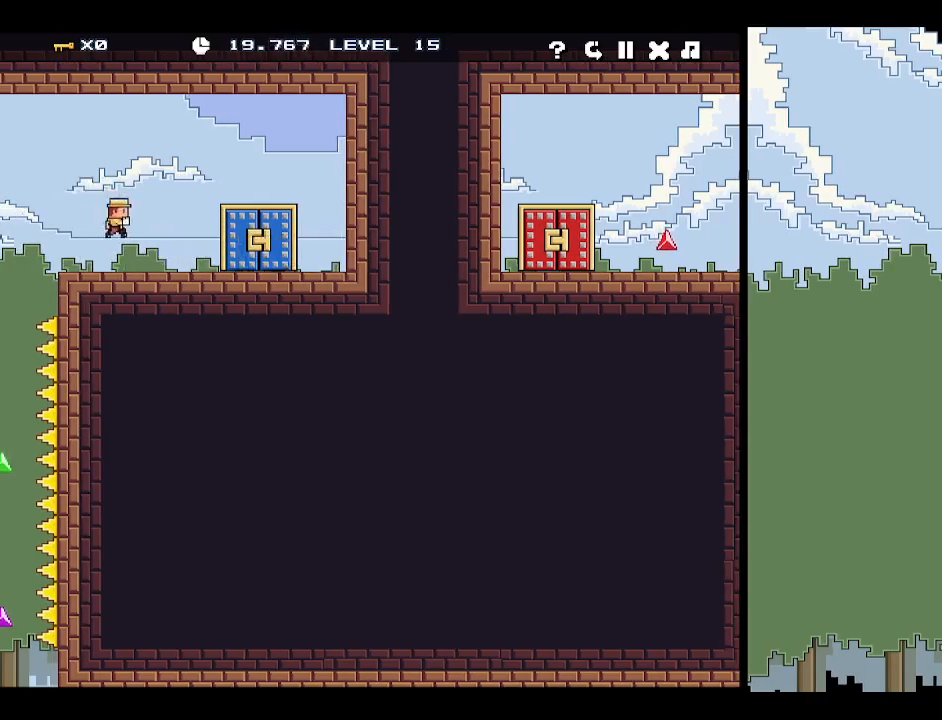
{"keys": [], "events": [[67, "up", "down"], [150, "z", "down"], [250, "z", "up"], [300, "up", "up"], [484, "right", "up"]]}
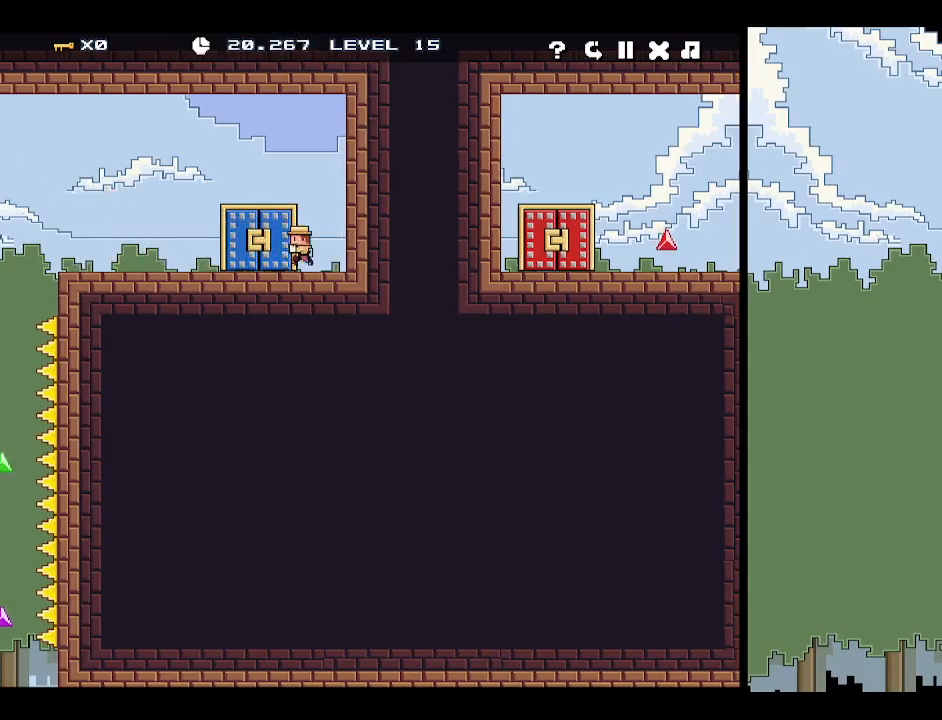
{"keys": ["right"], "events": [[34, "left", "down"], [34, "z", "down"], [184, "up", "down"], [184, "z", "up"], [317, "up", "up"], [350, "left", "up"], [400, "right", "down"]]}
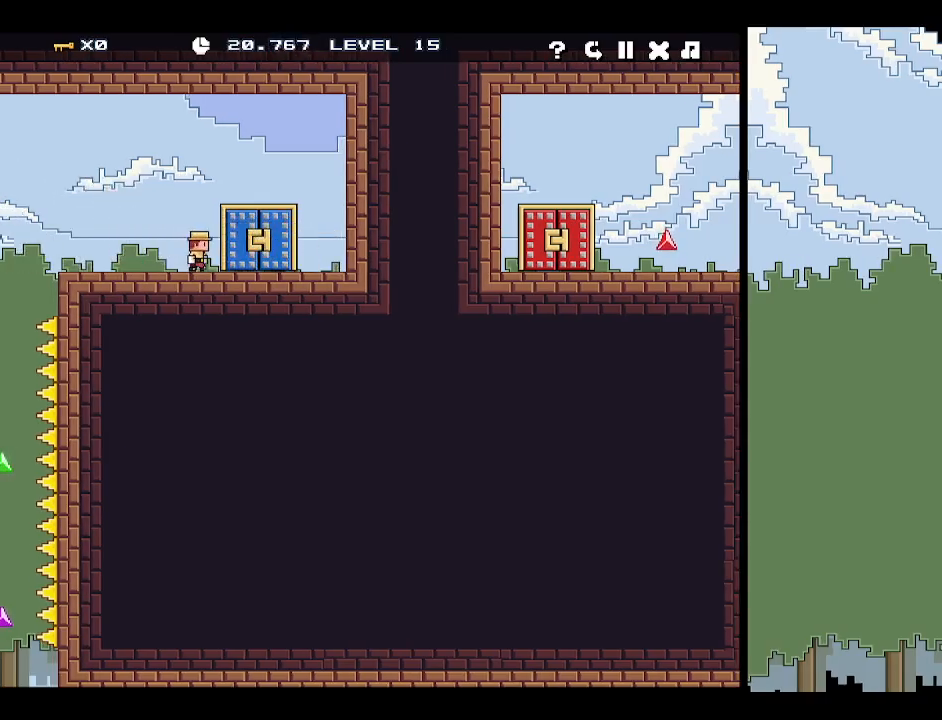
{"keys": ["left", "up"], "events": [[50, "up", "down"], [100, "z", "down"], [184, "up", "up"], [184, "z", "up"], [417, "up", "down"], [467, "left", "down"], [467, "right", "up"]]}
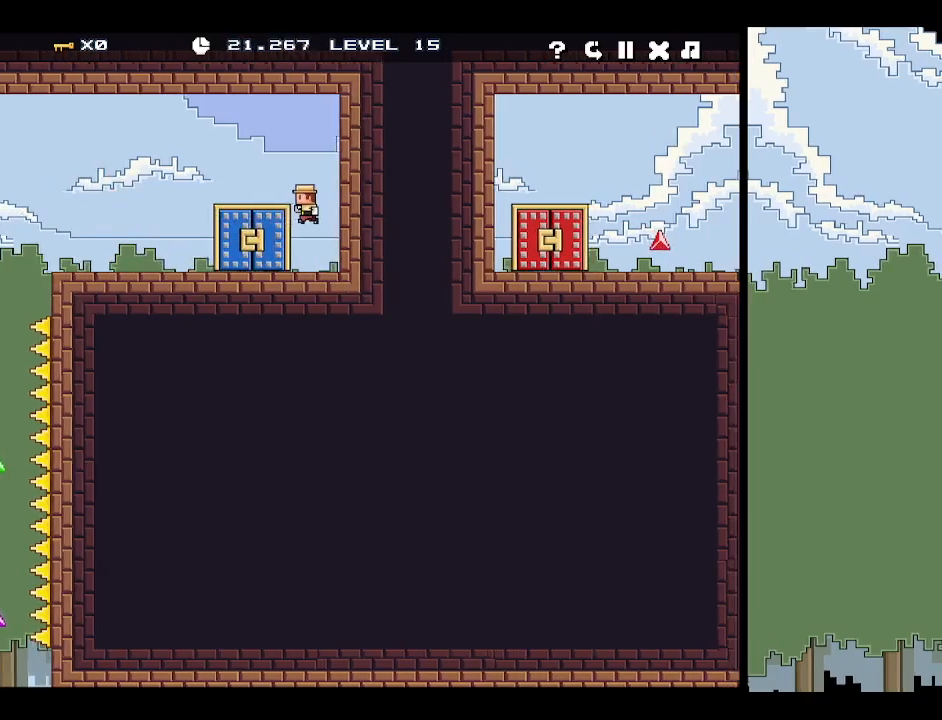
{"keys": ["right"], "events": [[67, "up", "up"], [384, "left", "up"], [484, "right", "down"]]}
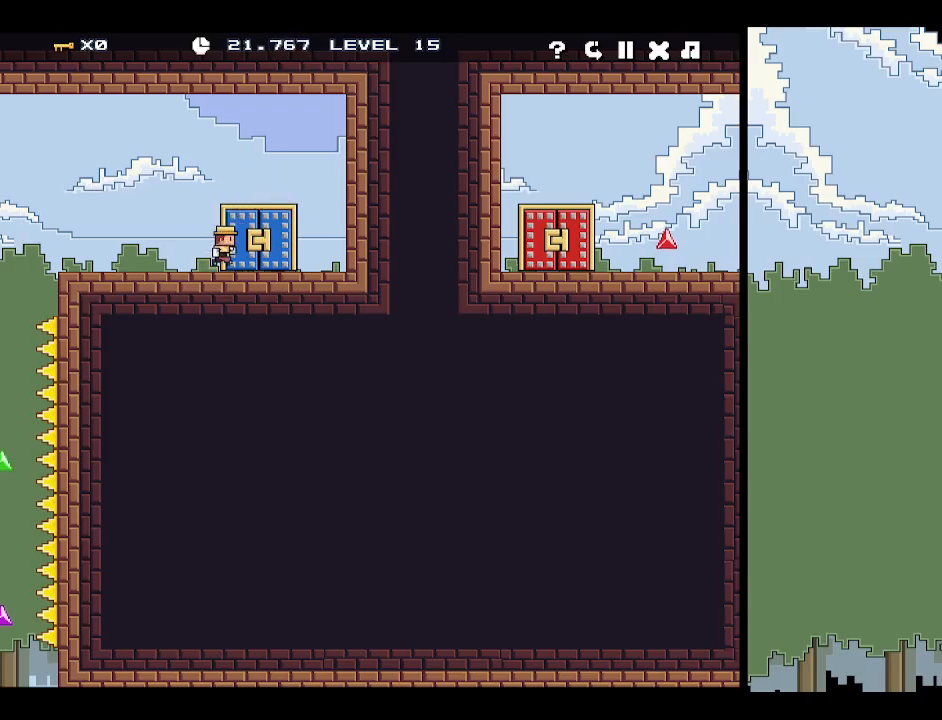
{"keys": ["right", "up", "z"], "events": [[117, "up", "down"], [167, "up", "up"], [267, "up", "down"], [400, "up", "up"], [450, "z", "down"], [500, "up", "down"]]}
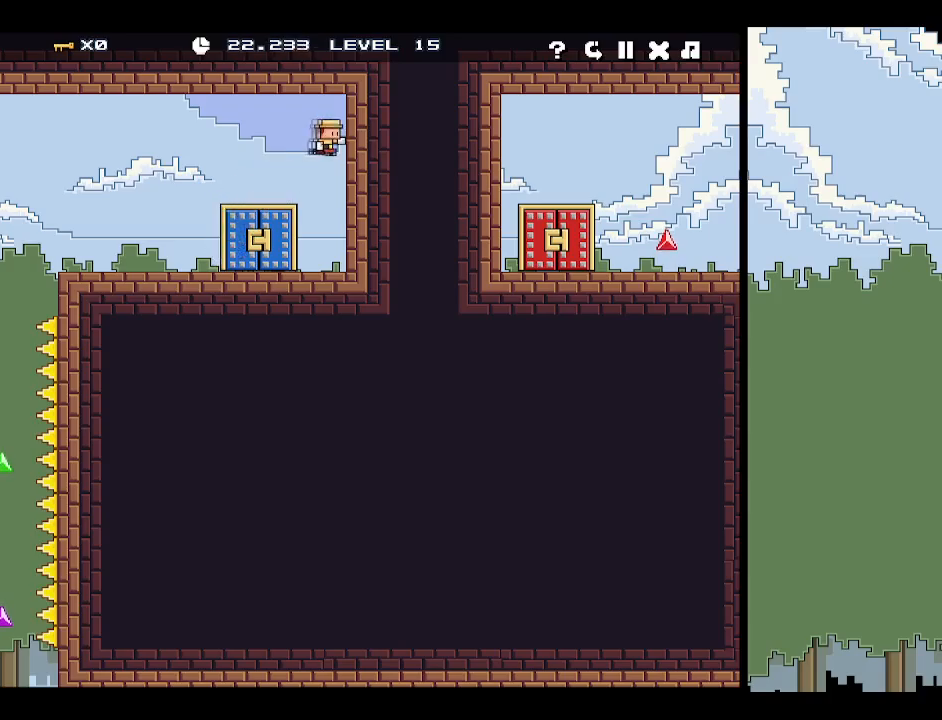
{"keys": [], "events": [[50, "left", "down"], [50, "z", "up"], [100, "right", "up"], [134, "up", "up"], [367, "left", "up"]]}